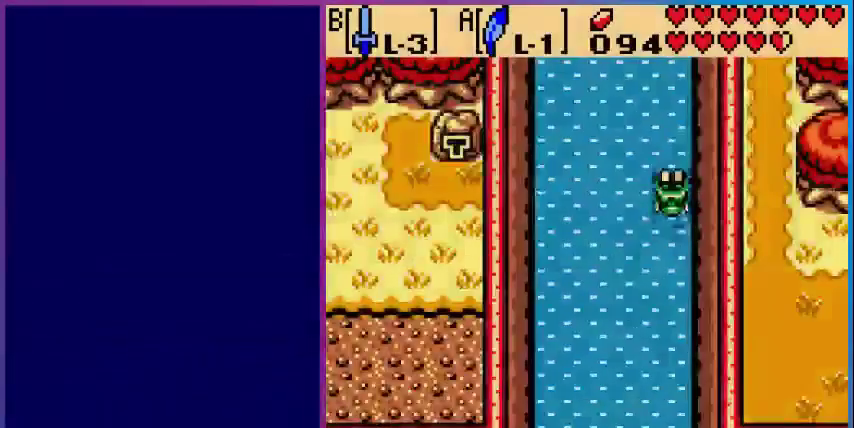
Gameplay with a controller (Nintendo layout); each line is a JSON object with the inputs held at the frame after it (dt_ms = milliseconds from this image to that frame). "events" lists button and stick changes between this image and that frame as [ms after this image, input, new state], when the widget could be followed in between. Not read: L3 R3.
{"dt_ms": 520, "buttons": ["A", "DPAD_DOWN"], "events": [[40, "A", "up"], [400, "A", "down"]]}
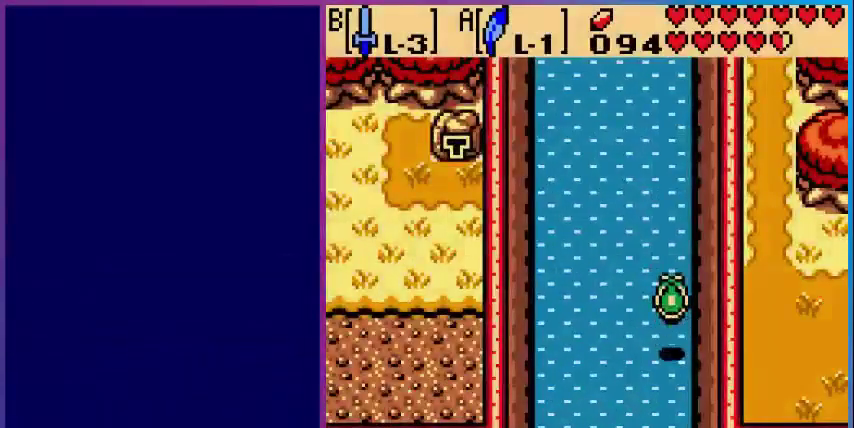
{"dt_ms": 480, "buttons": ["DPAD_DOWN"], "events": [[80, "A", "up"]]}
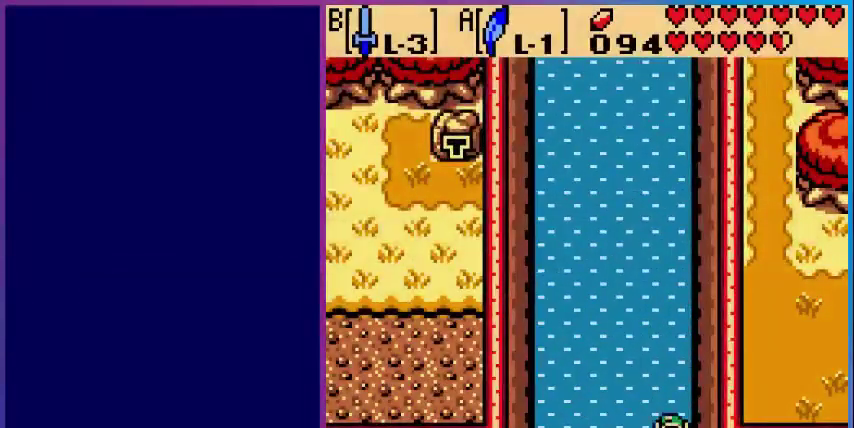
{"dt_ms": 520, "buttons": [], "events": [[280, "DPAD_DOWN", "up"]]}
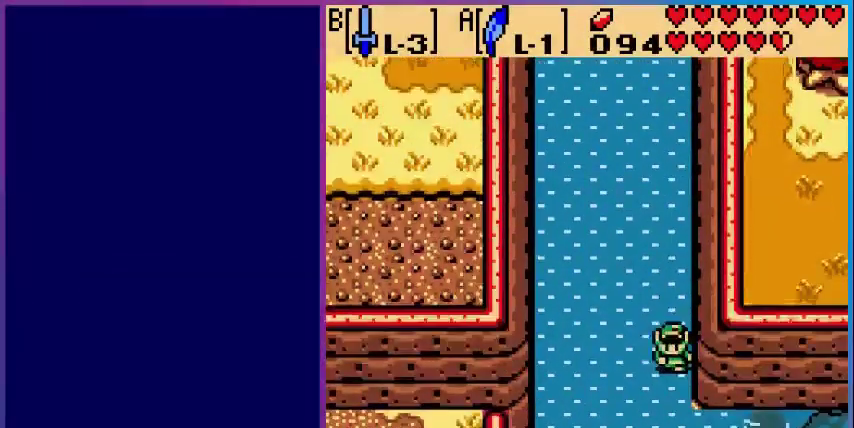
{"dt_ms": 480, "buttons": ["DPAD_DOWN"], "events": [[160, "DPAD_DOWN", "down"]]}
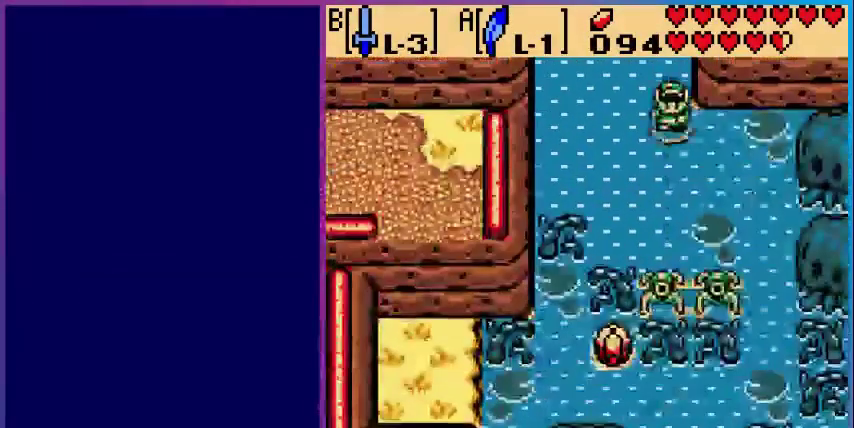
{"dt_ms": 520, "buttons": ["DPAD_DOWN"], "events": []}
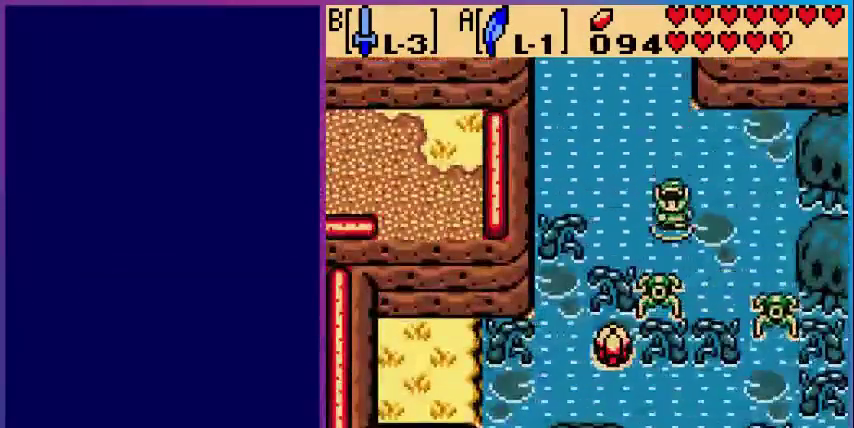
{"dt_ms": 480, "buttons": ["DPAD_DOWN", "DPAD_RIGHT"], "events": [[40, "B", "down"], [200, "B", "up"], [360, "DPAD_RIGHT", "down"]]}
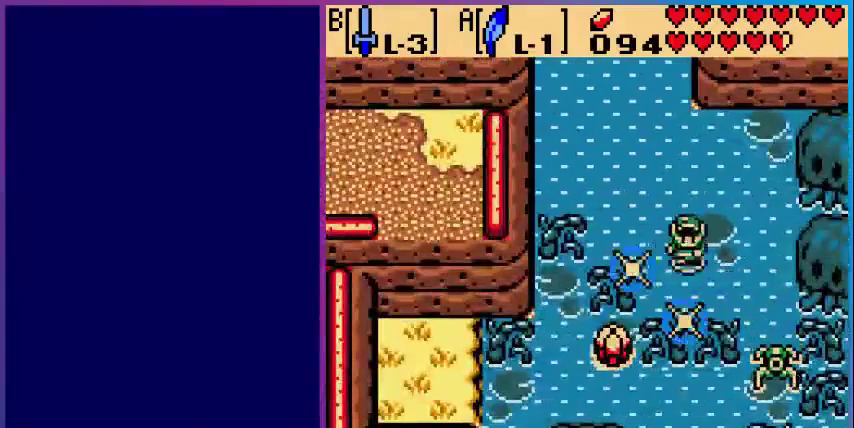
{"dt_ms": 520, "buttons": ["B", "DPAD_DOWN"], "events": [[80, "DPAD_DOWN", "up"], [280, "DPAD_DOWN", "down"], [400, "DPAD_RIGHT", "up"], [520, "B", "down"]]}
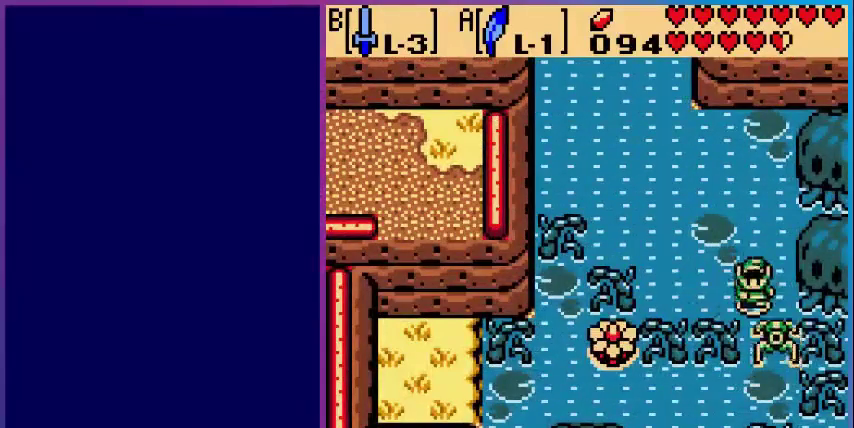
{"dt_ms": 480, "buttons": ["DPAD_DOWN"], "events": [[160, "B", "up"], [240, "DPAD_RIGHT", "down"], [440, "DPAD_RIGHT", "up"]]}
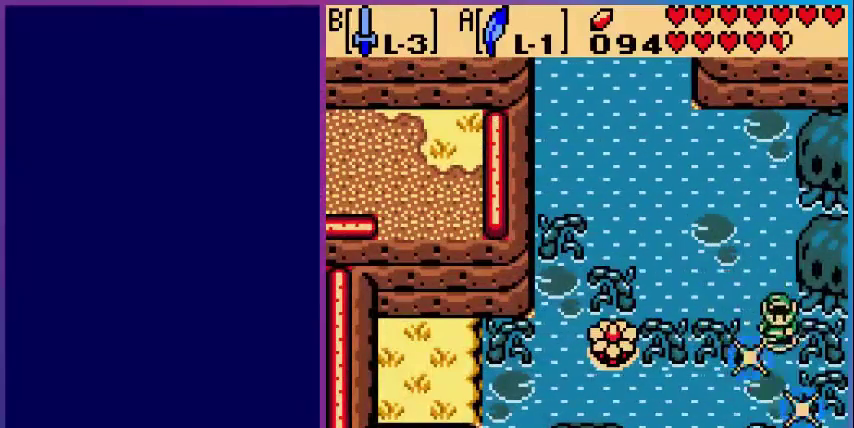
{"dt_ms": 520, "buttons": ["DPAD_LEFT"], "events": [[400, "DPAD_LEFT", "down"], [440, "DPAD_DOWN", "up"]]}
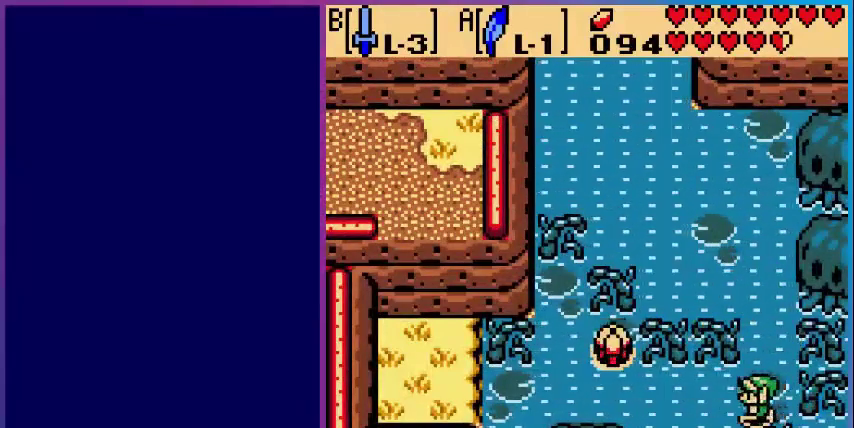
{"dt_ms": 480, "buttons": ["DPAD_DOWN"], "events": [[200, "DPAD_DOWN", "down"], [240, "DPAD_LEFT", "up"]]}
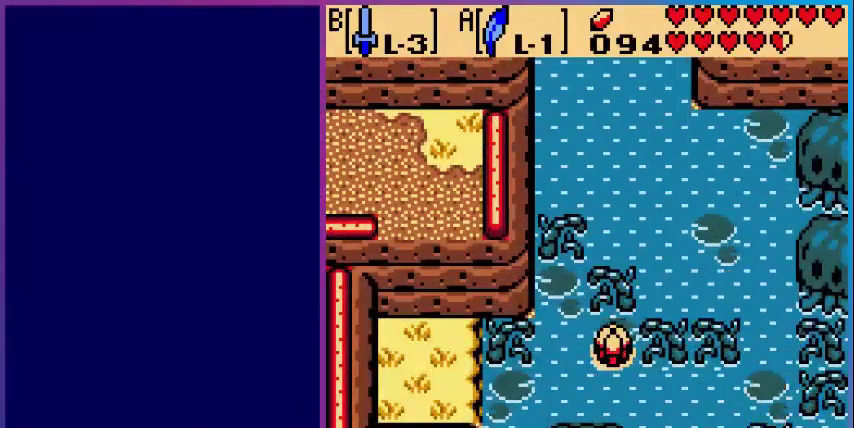
{"dt_ms": 520, "buttons": [], "events": [[360, "DPAD_DOWN", "up"]]}
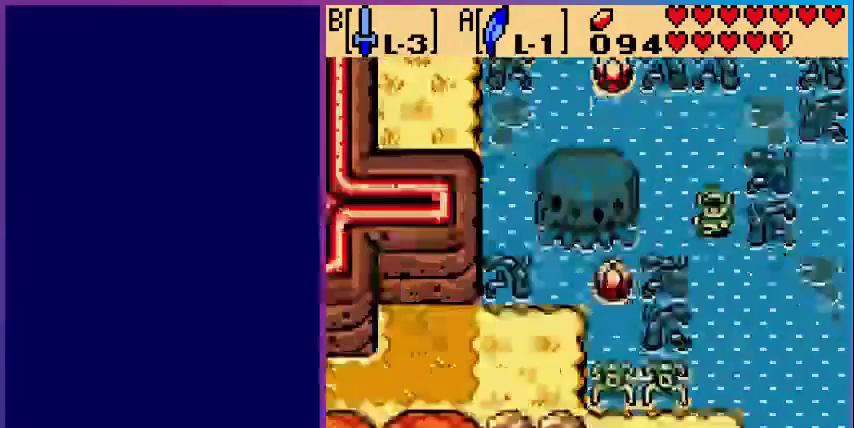
{"dt_ms": 480, "buttons": ["DPAD_DOWN"], "events": [[120, "DPAD_DOWN", "down"]]}
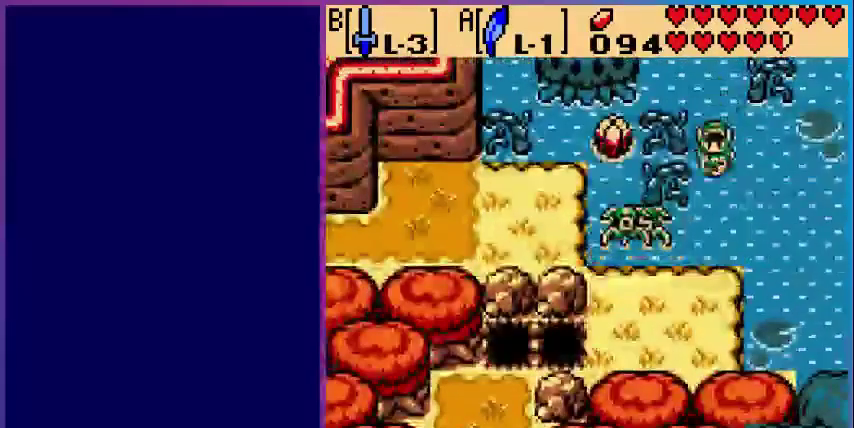
{"dt_ms": 520, "buttons": ["DPAD_DOWN"], "events": [[240, "B", "down"], [400, "B", "up"]]}
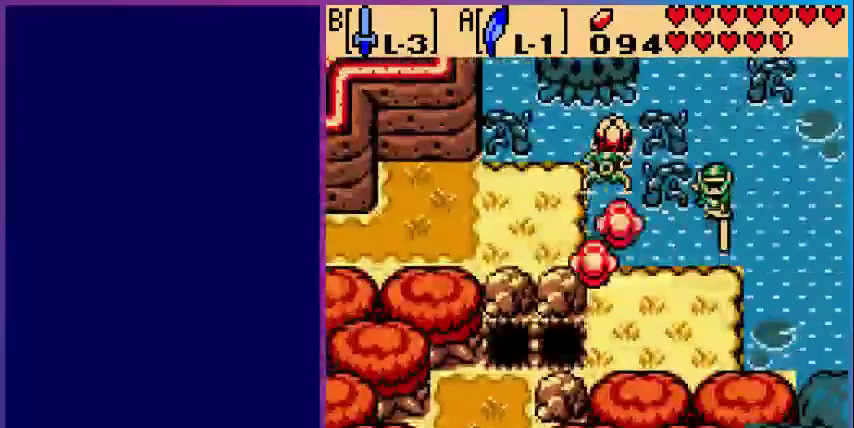
{"dt_ms": 480, "buttons": ["DPAD_LEFT"], "events": [[240, "DPAD_LEFT", "down"], [280, "DPAD_DOWN", "up"]]}
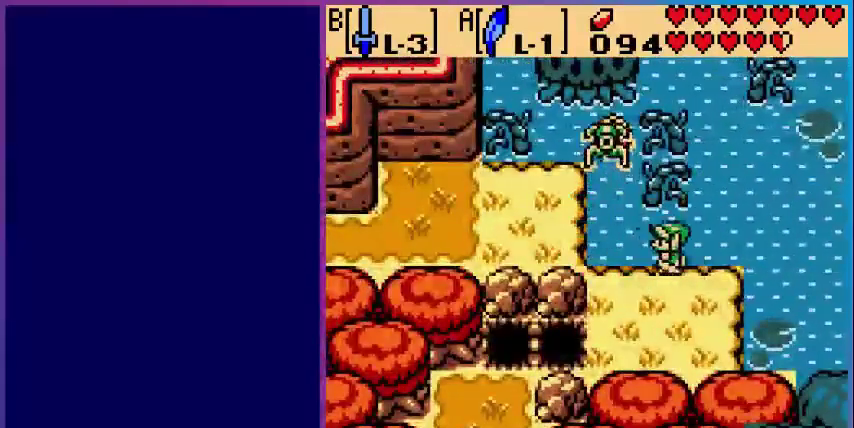
{"dt_ms": 520, "buttons": ["B", "DPAD_UP"], "events": [[320, "DPAD_LEFT", "up"], [320, "DPAD_UP", "down"], [440, "B", "down"]]}
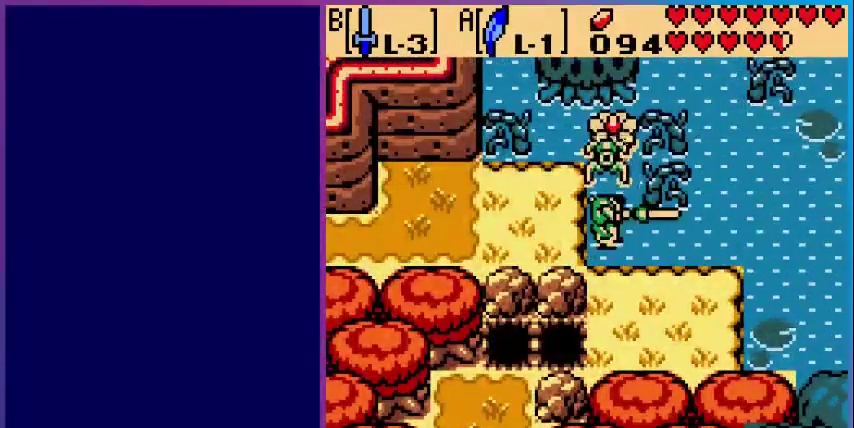
{"dt_ms": 480, "buttons": ["B"], "events": [[80, "DPAD_UP", "up"], [120, "B", "up"], [200, "DPAD_UP", "down"], [400, "B", "down"], [440, "DPAD_UP", "up"]]}
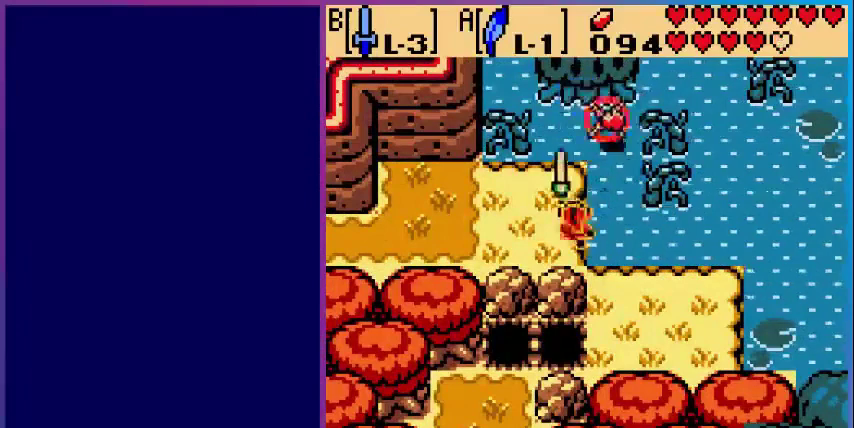
{"dt_ms": 1000, "buttons": ["DPAD_DOWN"]}
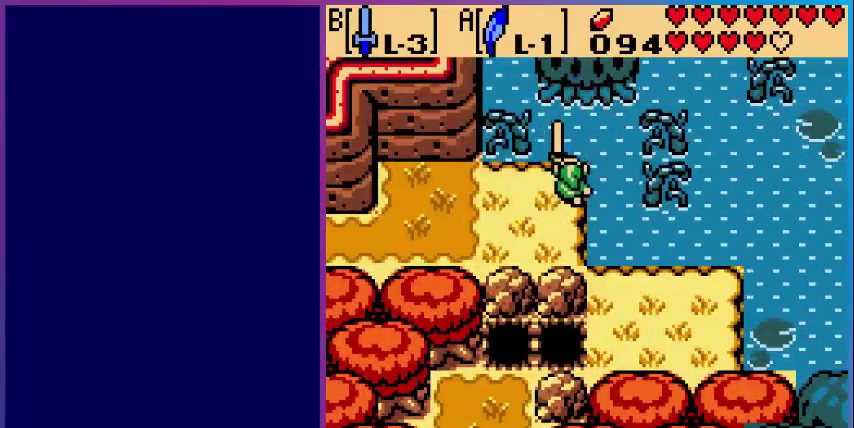
{"dt_ms": 520, "buttons": ["DPAD_LEFT"], "events": [[200, "DPAD_DOWN", "up"], [200, "DPAD_LEFT", "down"]]}
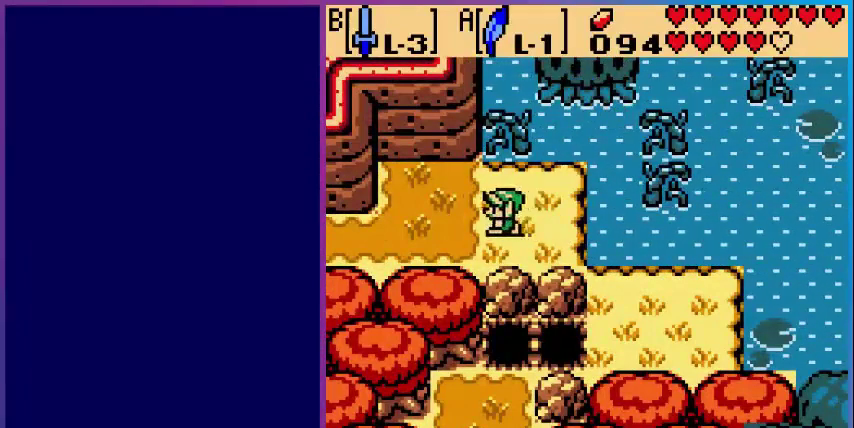
{"dt_ms": 480, "buttons": ["DPAD_LEFT"], "events": []}
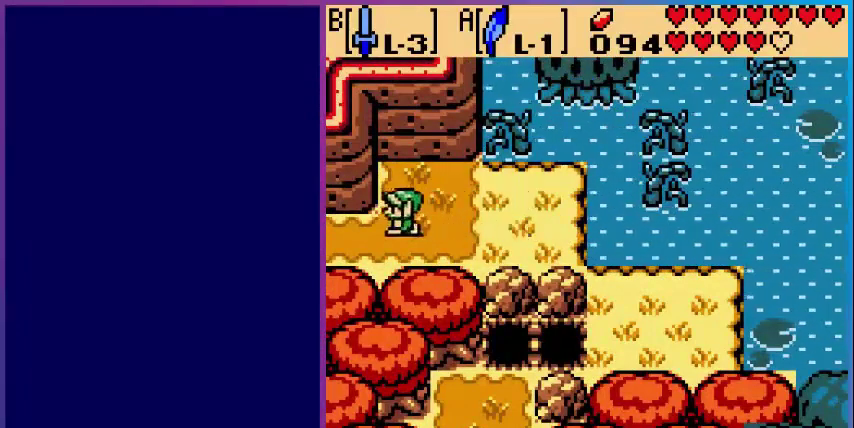
{"dt_ms": 520, "buttons": ["DPAD_LEFT"], "events": []}
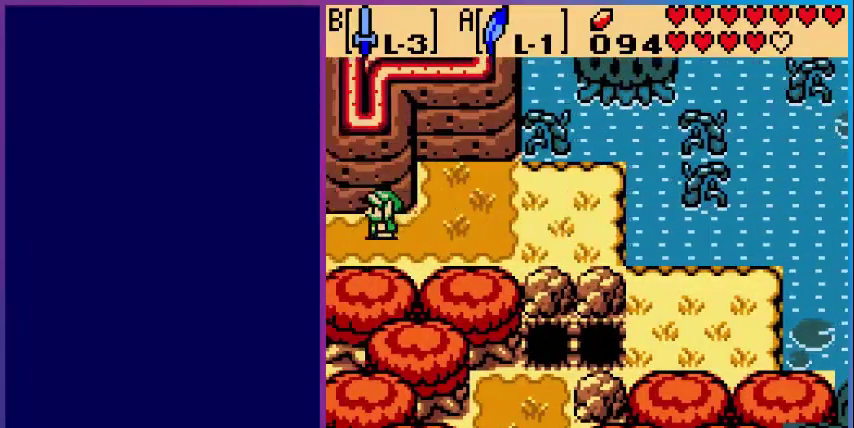
{"dt_ms": 480, "buttons": [], "events": [[120, "DPAD_LEFT", "up"]]}
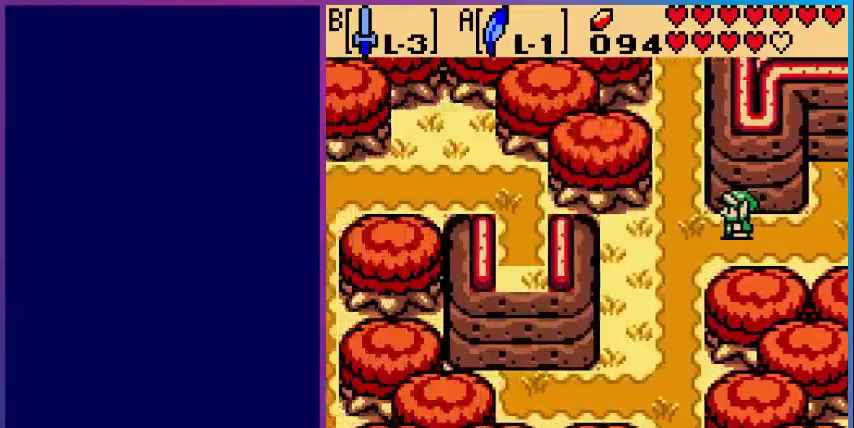
{"dt_ms": 520, "buttons": ["DPAD_DOWN", "DPAD_LEFT"], "events": [[240, "DPAD_LEFT", "down"], [320, "DPAD_DOWN", "down"]]}
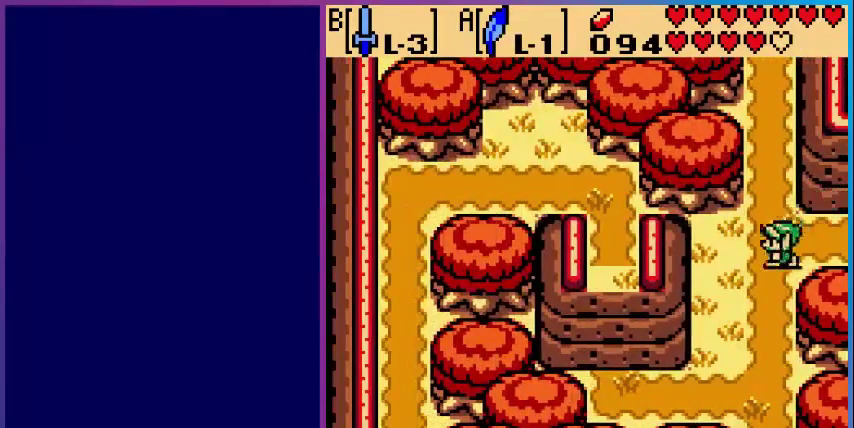
{"dt_ms": 480, "buttons": ["DPAD_DOWN"], "events": [[40, "DPAD_LEFT", "up"]]}
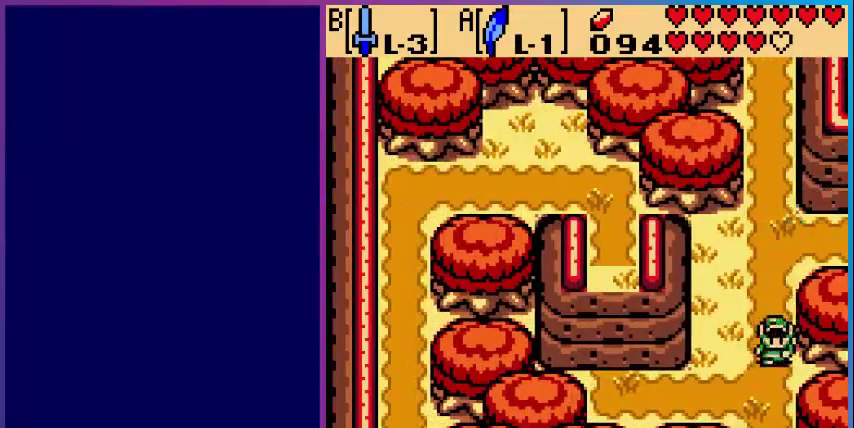
{"dt_ms": 520, "buttons": ["DPAD_DOWN"], "events": []}
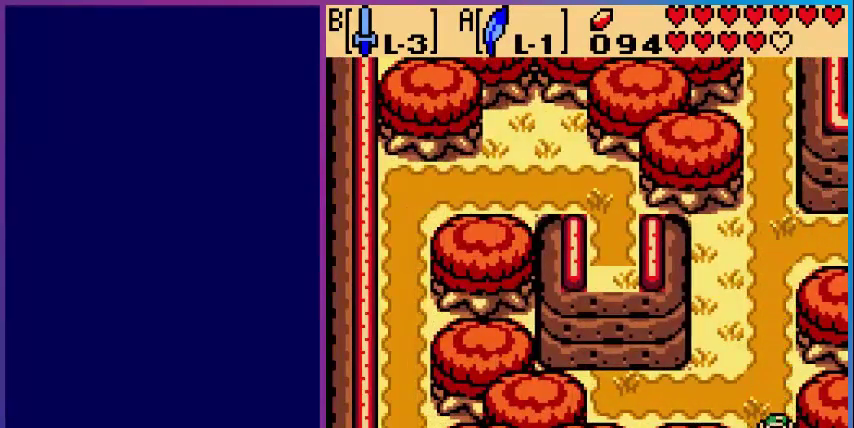
{"dt_ms": 480, "buttons": [], "events": [[320, "DPAD_DOWN", "up"]]}
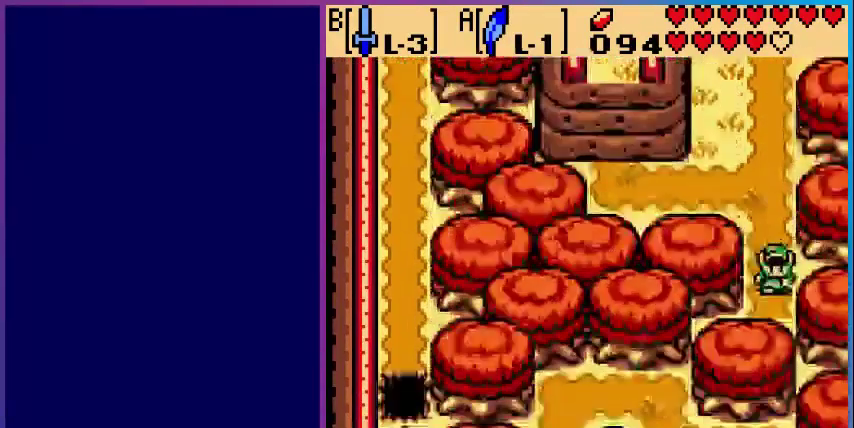
{"dt_ms": 1000, "buttons": ["DPAD_UP"]}
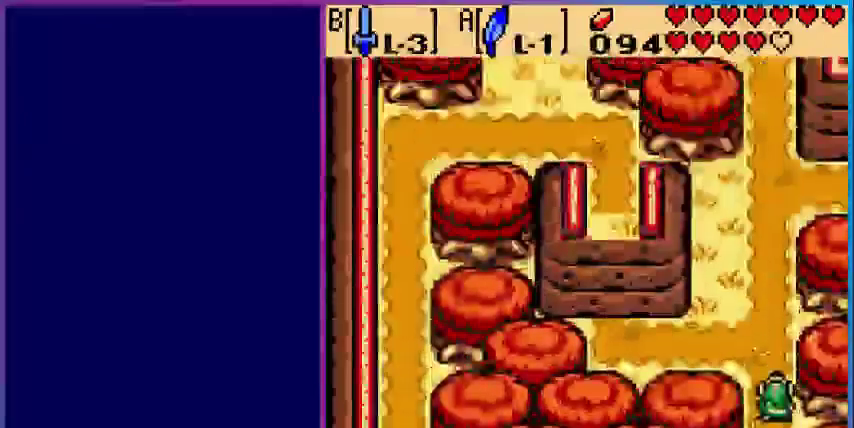
{"dt_ms": 520, "buttons": ["DPAD_UP"], "events": []}
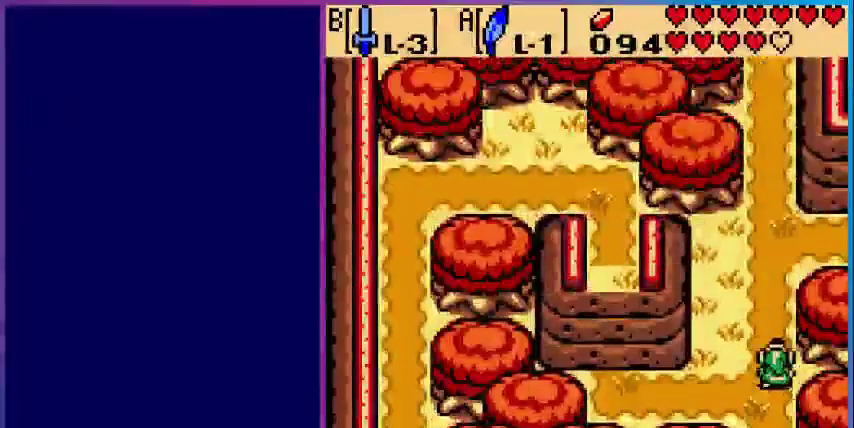
{"dt_ms": 480, "buttons": ["DPAD_UP"], "events": []}
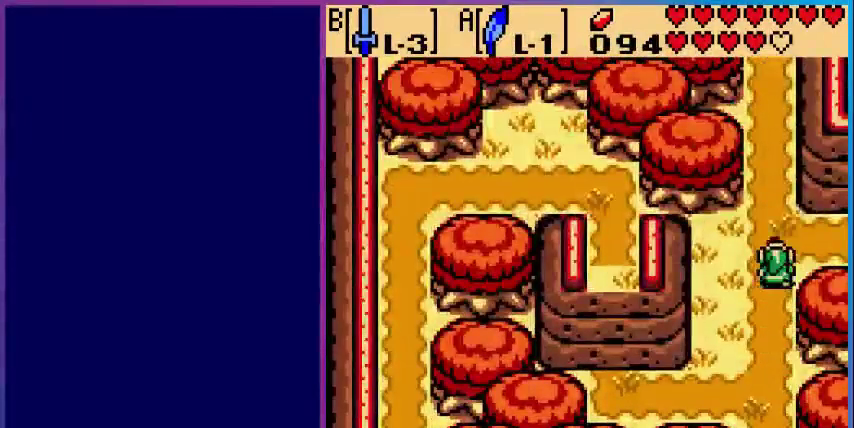
{"dt_ms": 520, "buttons": ["DPAD_RIGHT"], "events": [[120, "DPAD_RIGHT", "down"], [120, "DPAD_UP", "up"]]}
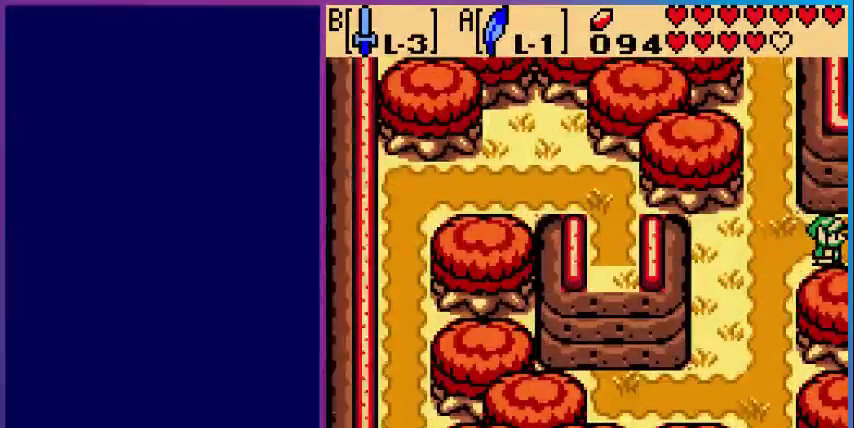
{"dt_ms": 480, "buttons": [], "events": [[80, "DPAD_RIGHT", "up"]]}
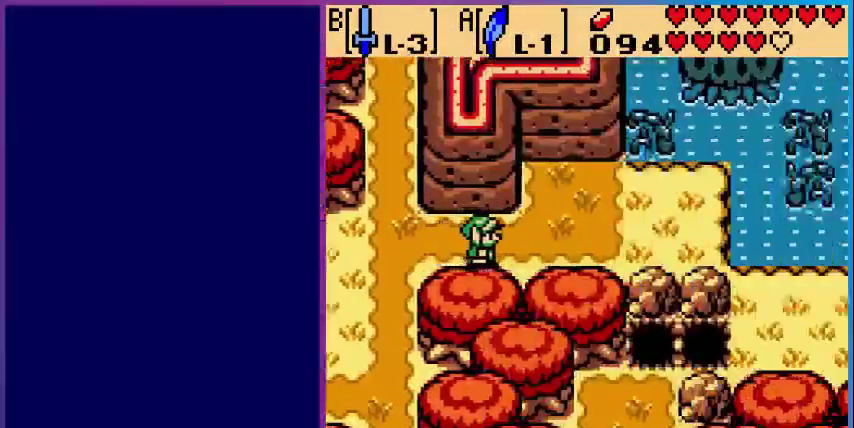
{"dt_ms": 520, "buttons": ["DPAD_RIGHT"], "events": [[160, "DPAD_RIGHT", "down"]]}